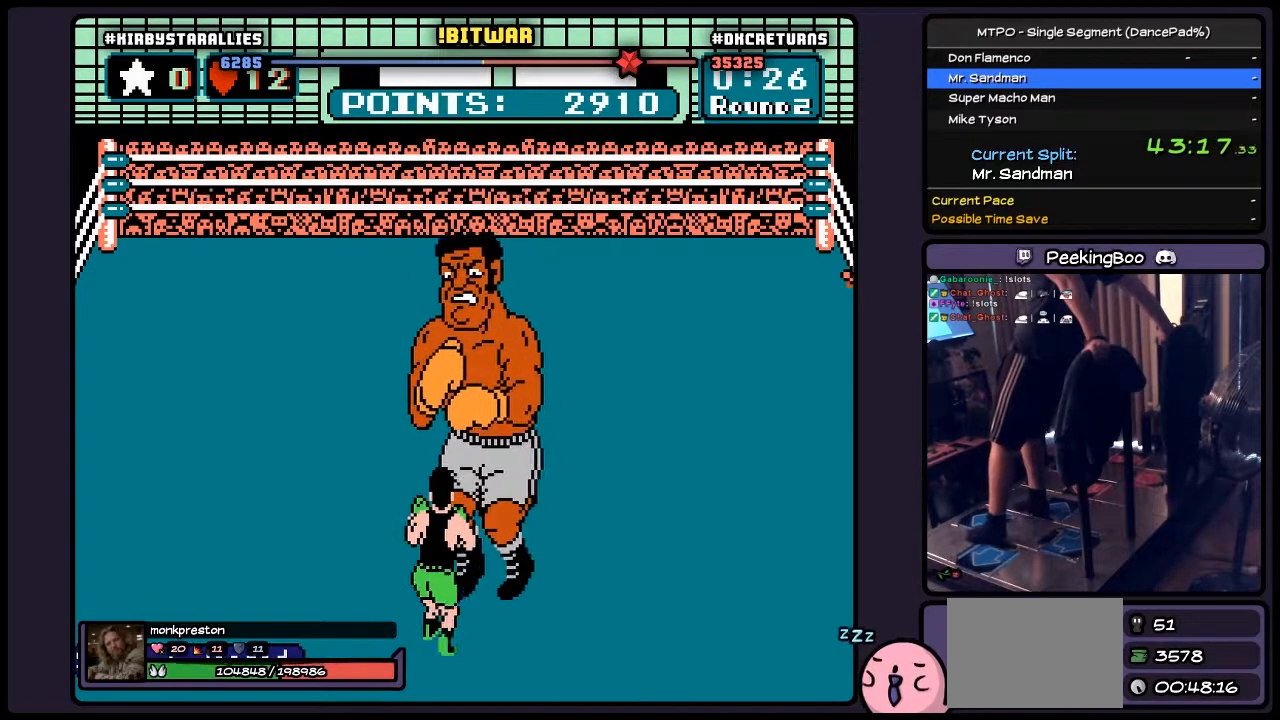
Gameplay with a controller (Nintendo layout); each line is a JSON object with the inputs held at the frame after it. "events" lists button and stick changes between this image and that frame as [ms after this image, input, new state], when the widget could be followed in between. Not read: L1 L3 R1 R3 X Y.
{"buttons": ["A"], "events": []}
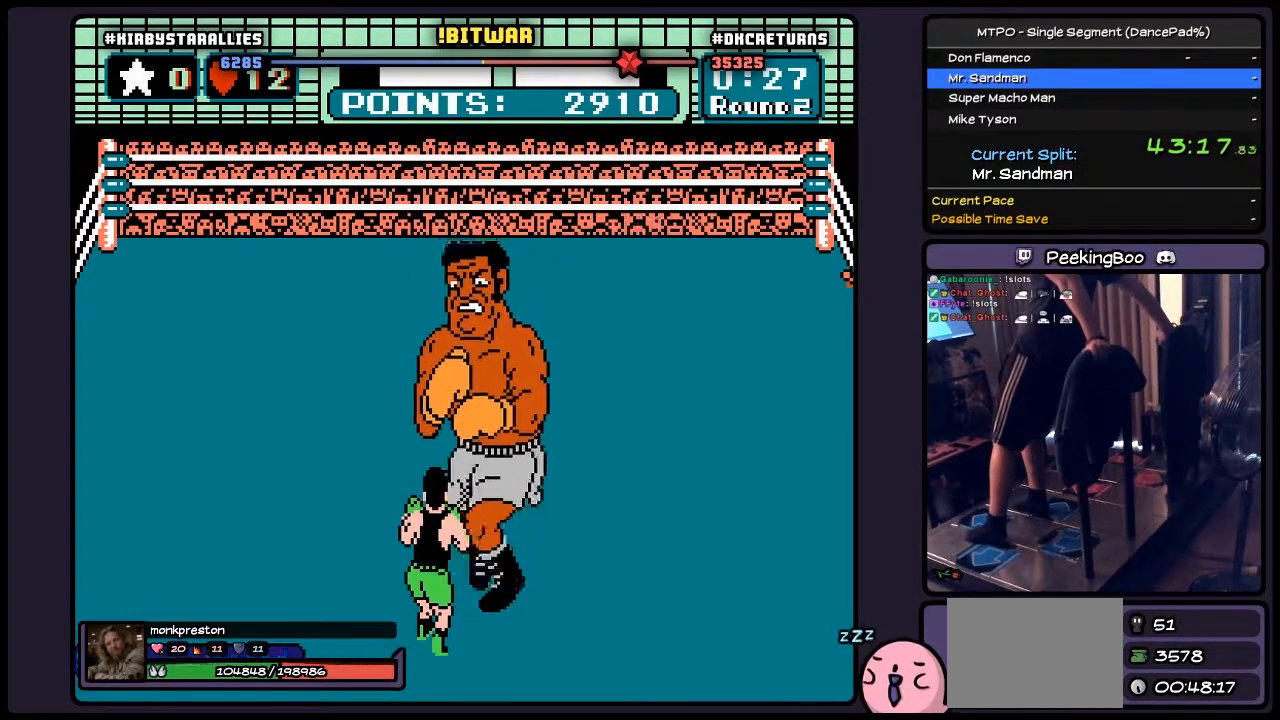
{"buttons": ["A"], "events": []}
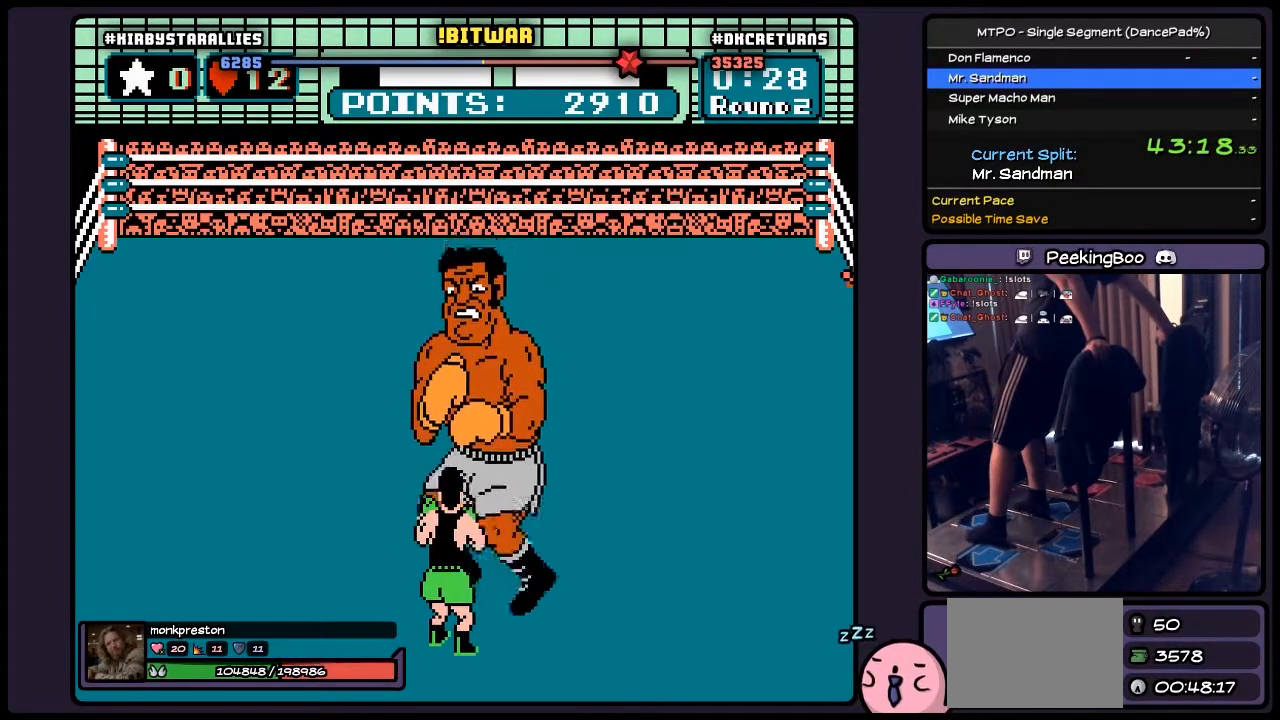
{"buttons": ["A"], "events": []}
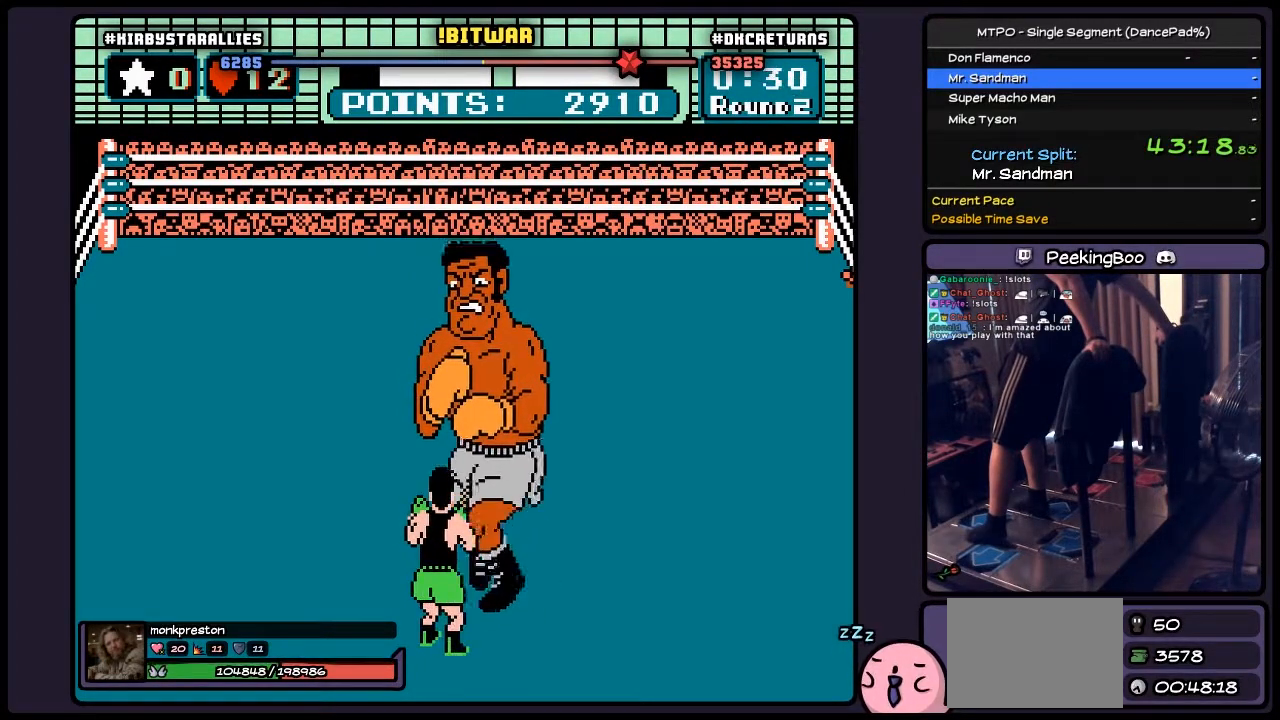
{"buttons": ["A"], "events": []}
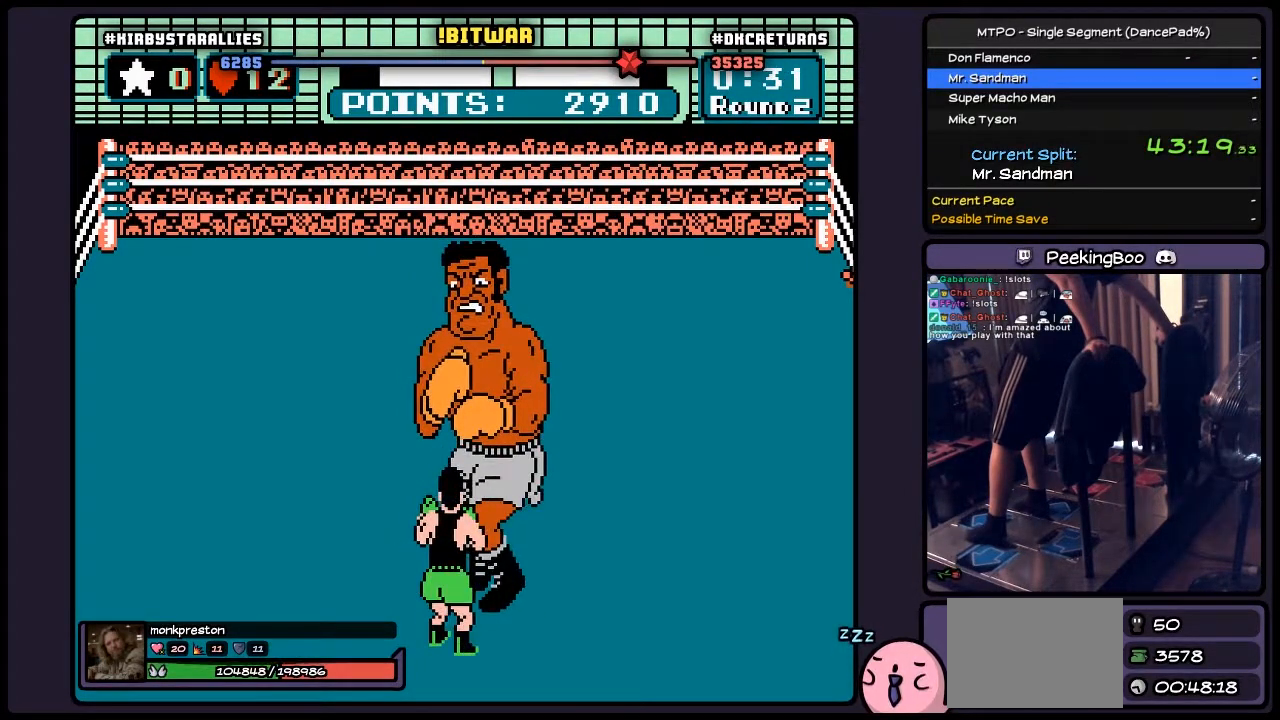
{"buttons": ["A"], "events": [[183, "DPAD_RIGHT", "down"], [433, "DPAD_RIGHT", "up"]]}
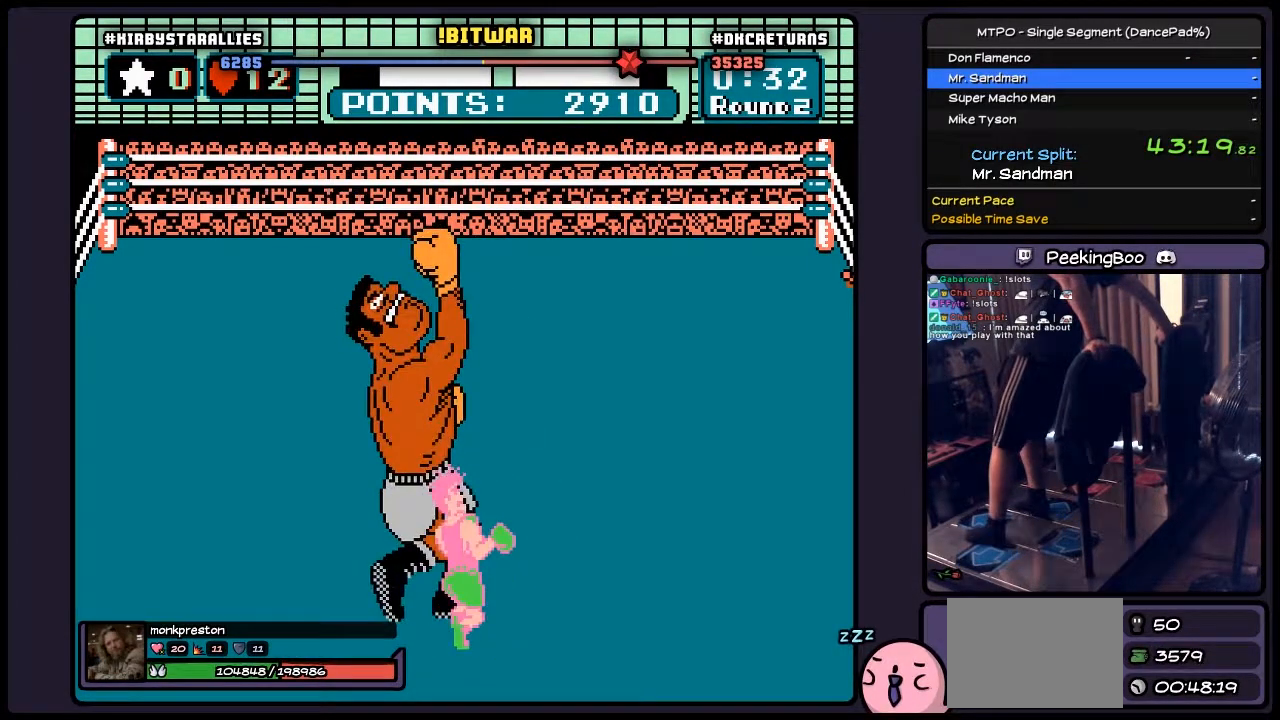
{"buttons": ["A", "DPAD_RIGHT"], "events": [[100, "DPAD_LEFT", "down"], [233, "DPAD_LEFT", "up"], [267, "DPAD_RIGHT", "down"]]}
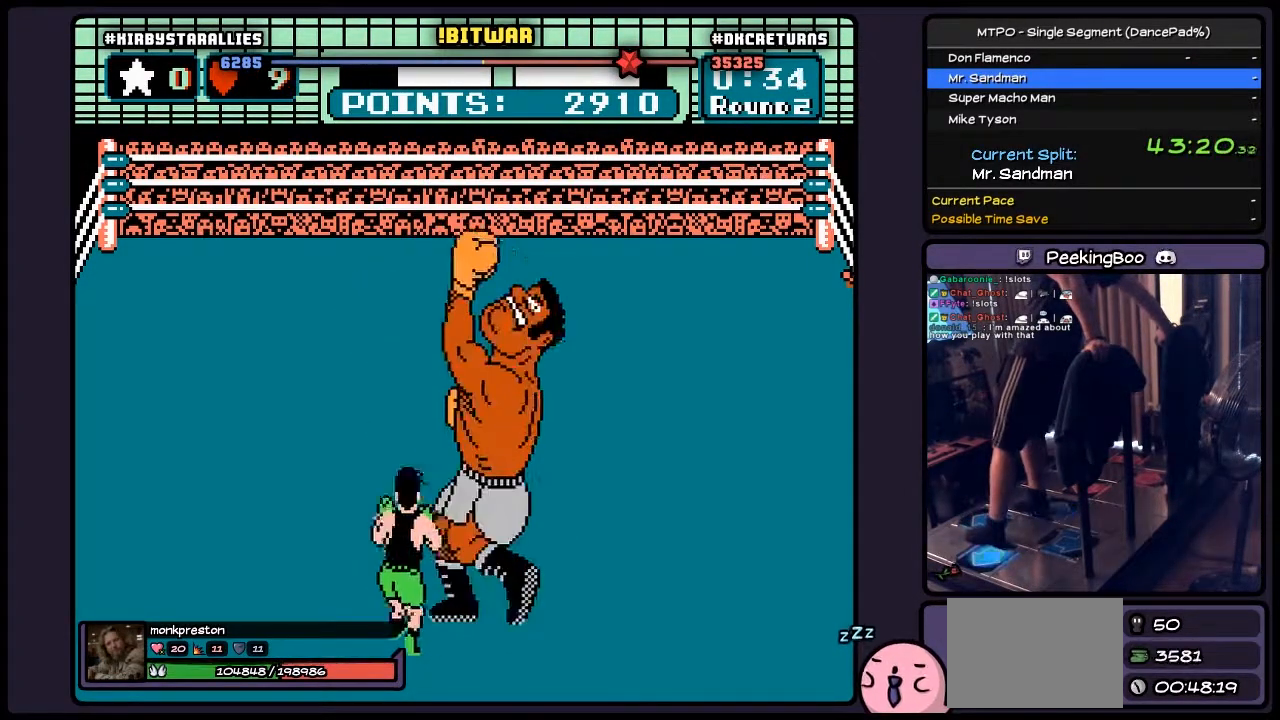
{"buttons": ["A"], "events": [[17, "DPAD_RIGHT", "up"], [100, "DPAD_LEFT", "down"], [233, "DPAD_LEFT", "up"]]}
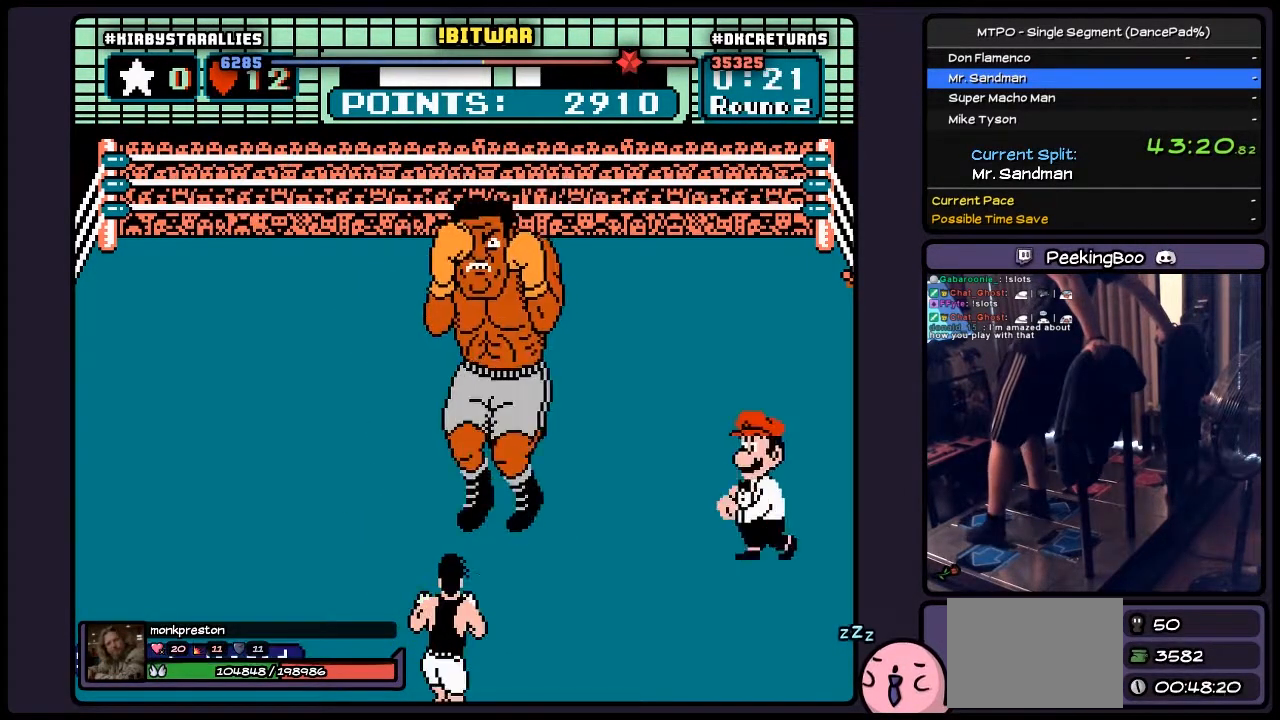
{"buttons": ["A"], "events": []}
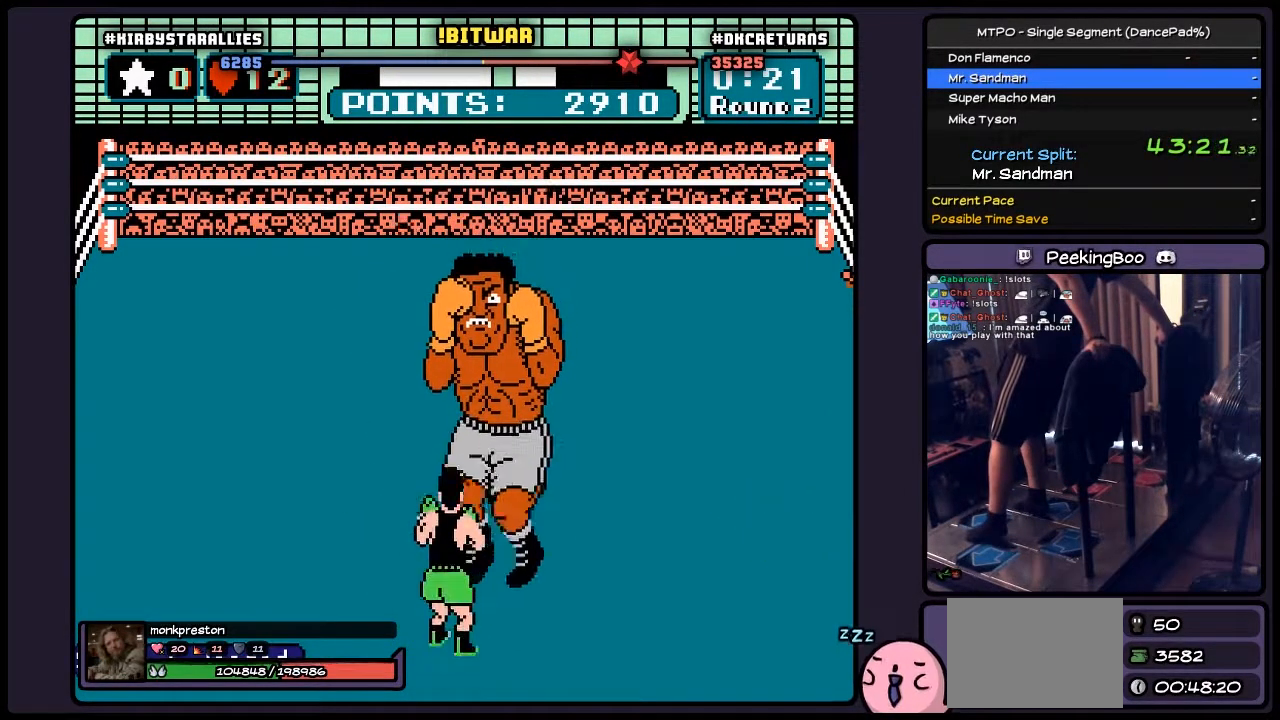
{"buttons": ["A"], "events": []}
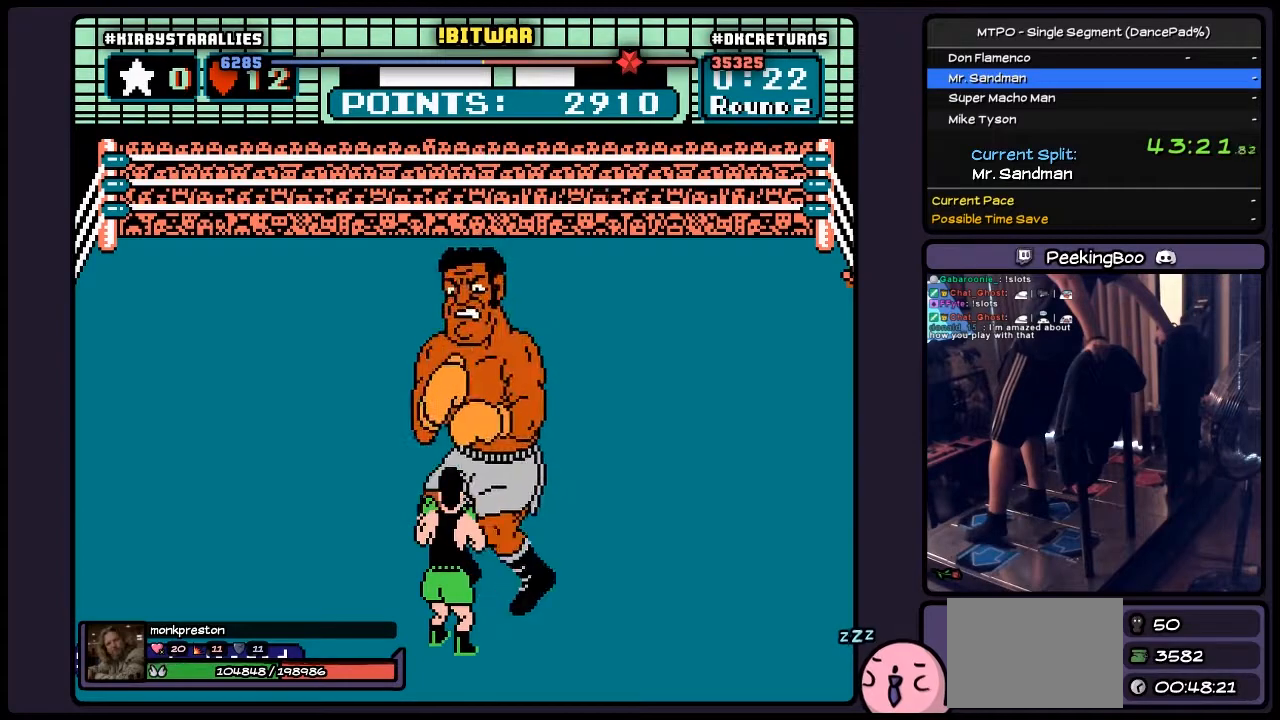
{"buttons": ["A"], "events": []}
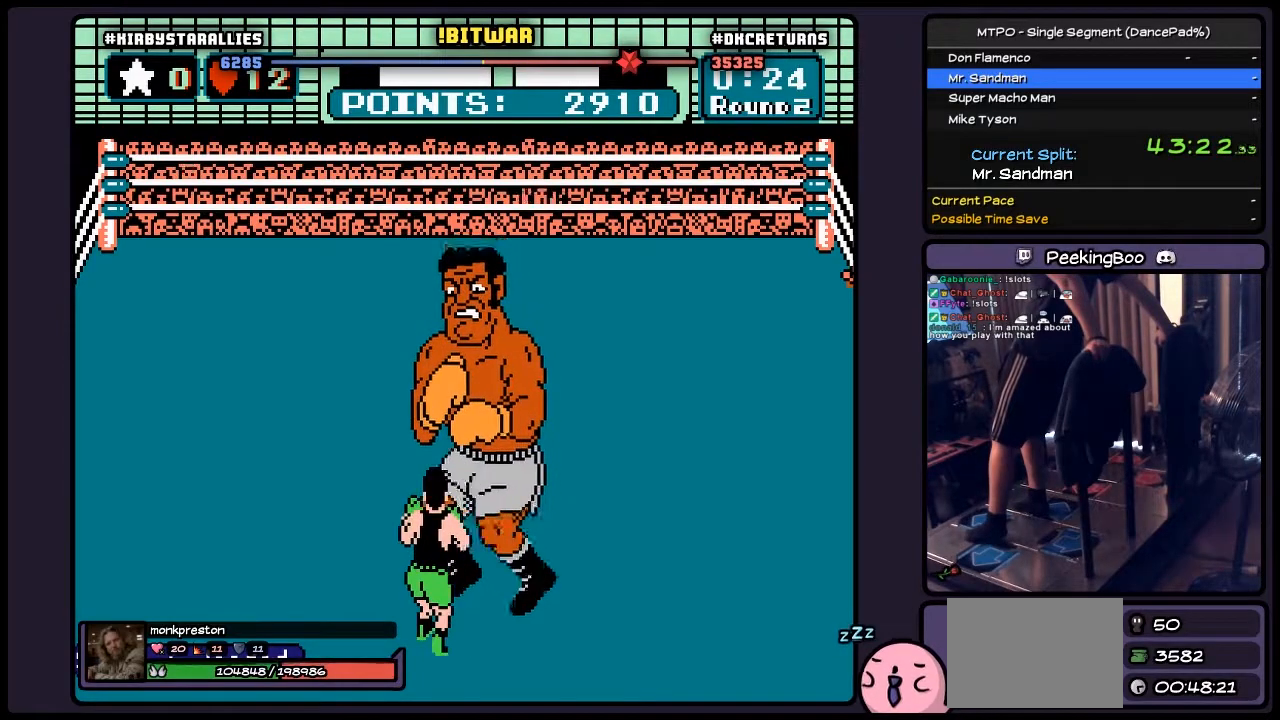
{"buttons": ["A"], "events": []}
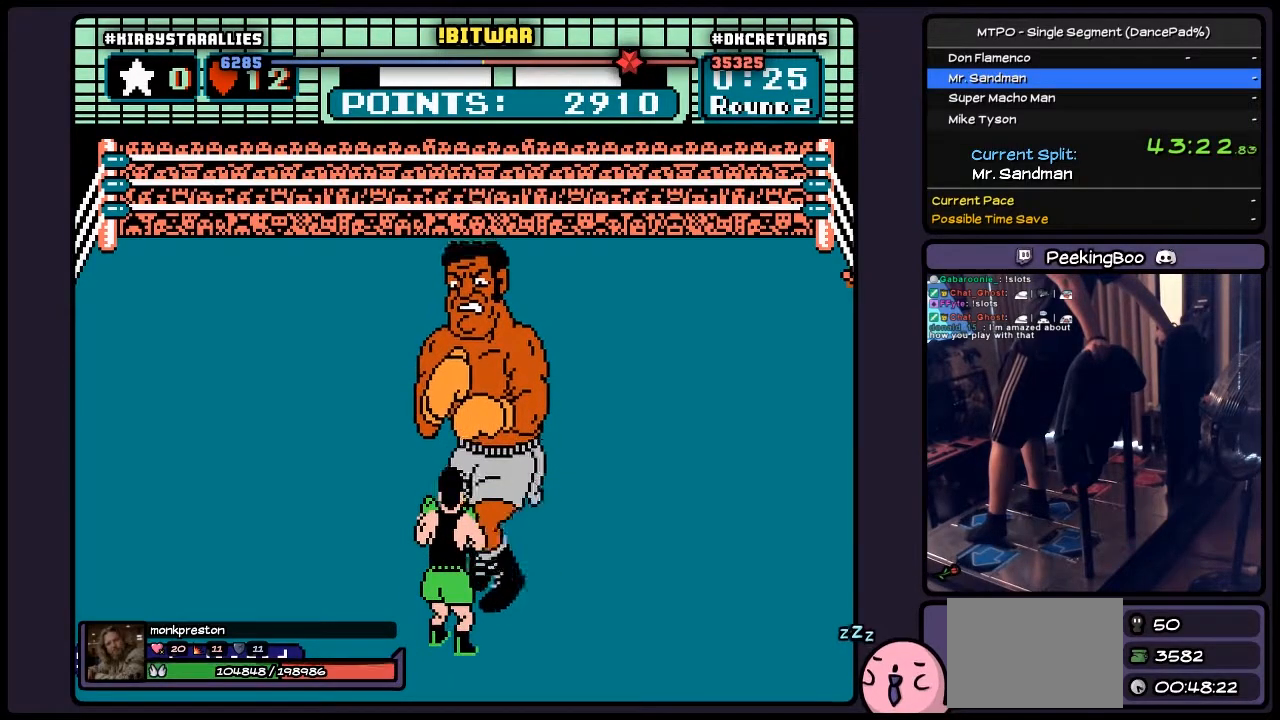
{"buttons": ["A"], "events": []}
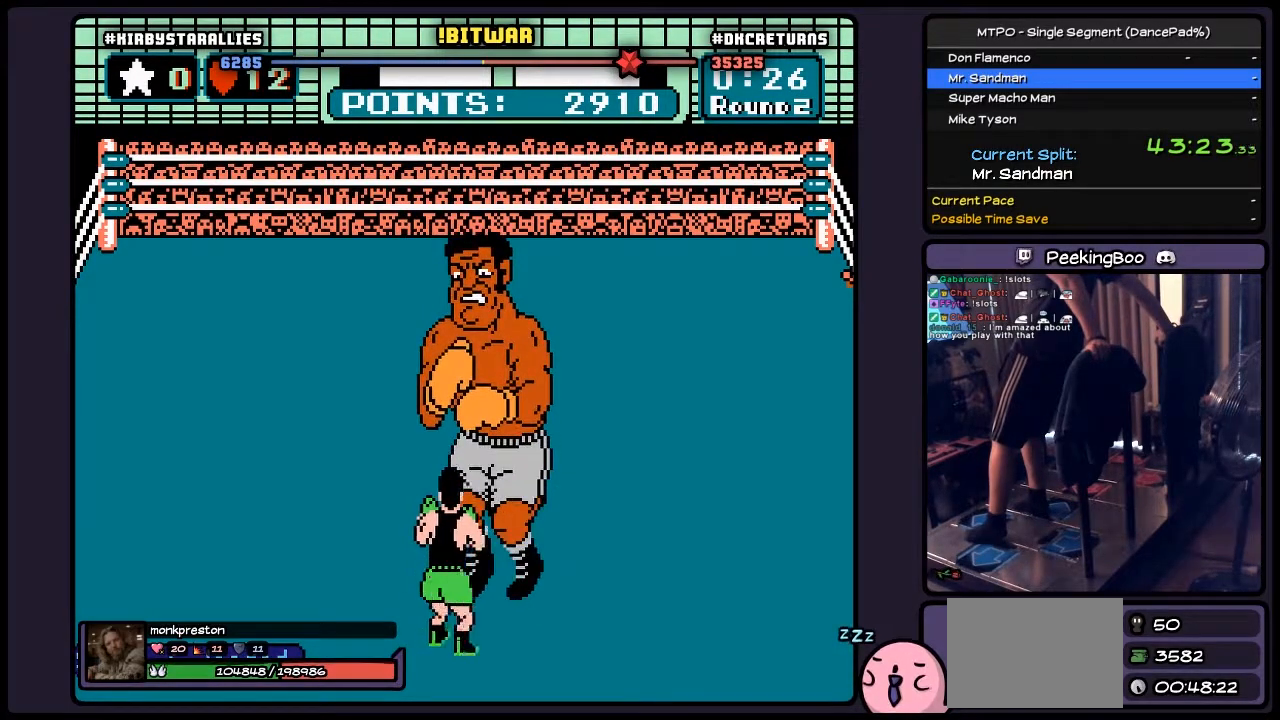
{"buttons": ["A"], "events": []}
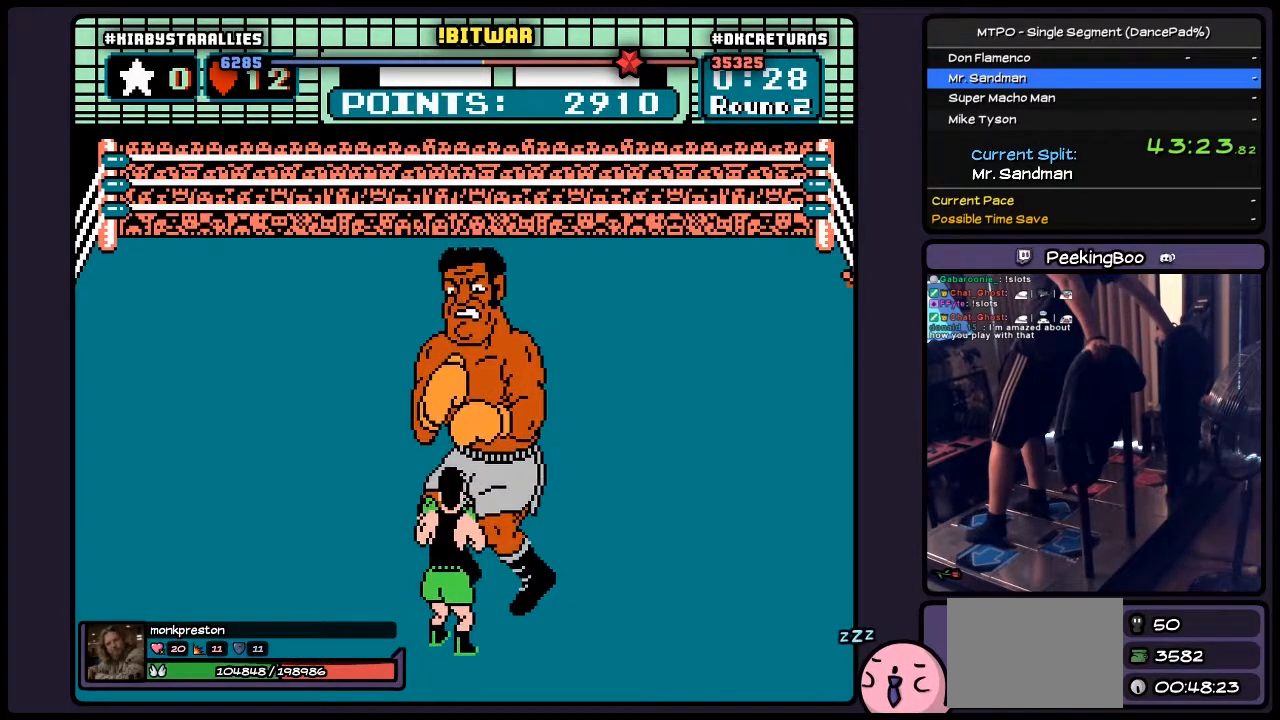
{"buttons": ["A"], "events": []}
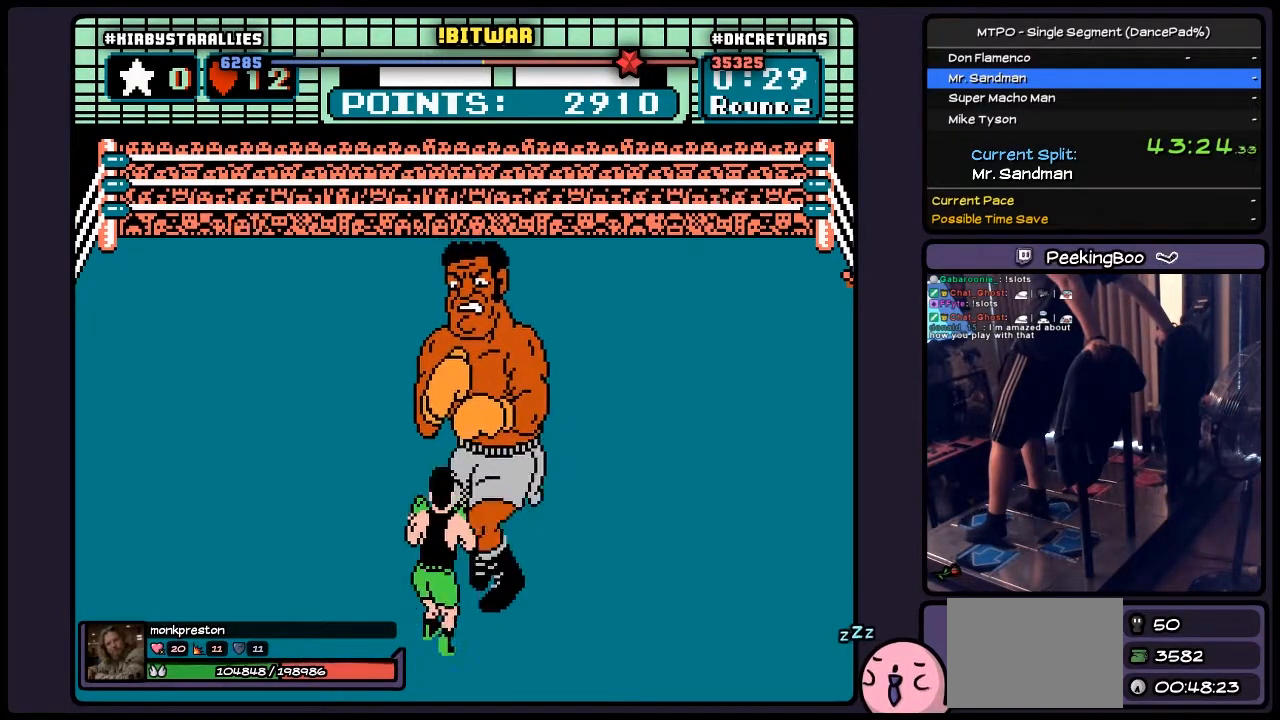
{"buttons": ["A", "DPAD_RIGHT"], "events": [[400, "DPAD_RIGHT", "down"]]}
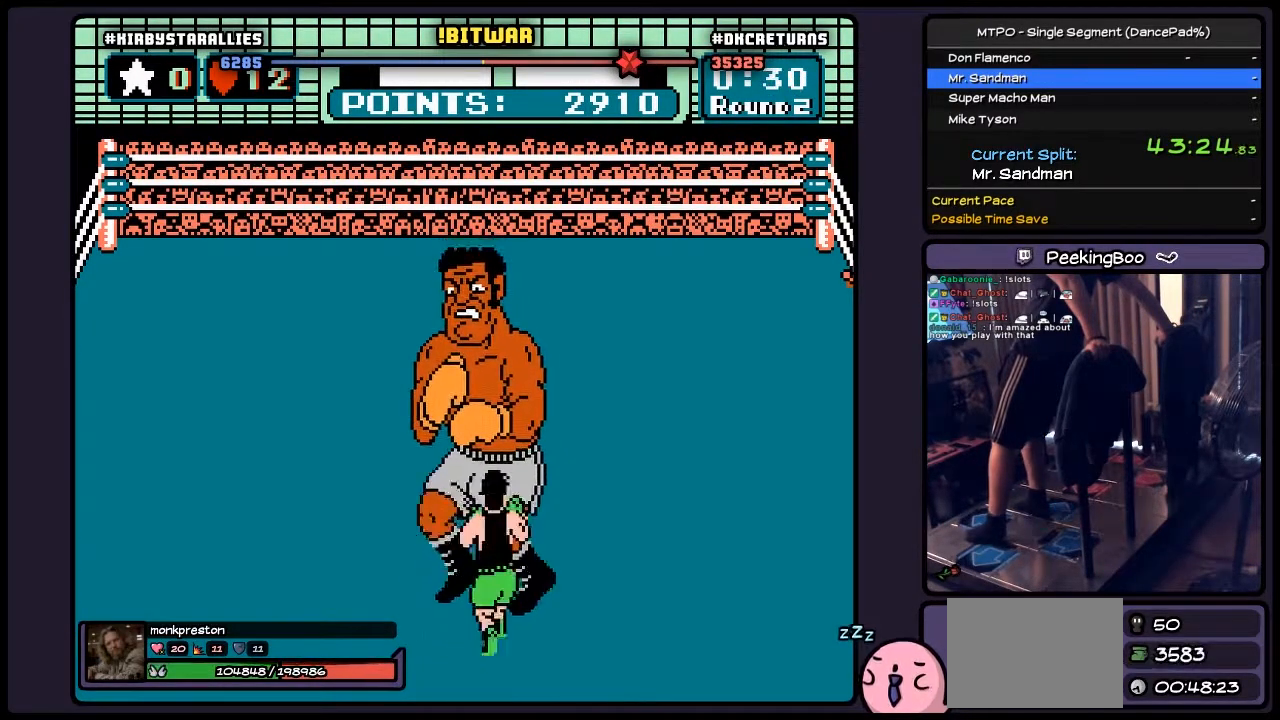
{"buttons": ["A", "DPAD_RIGHT"], "events": [[100, "DPAD_RIGHT", "up"], [267, "DPAD_LEFT", "down"], [433, "DPAD_LEFT", "up"], [483, "DPAD_RIGHT", "down"]]}
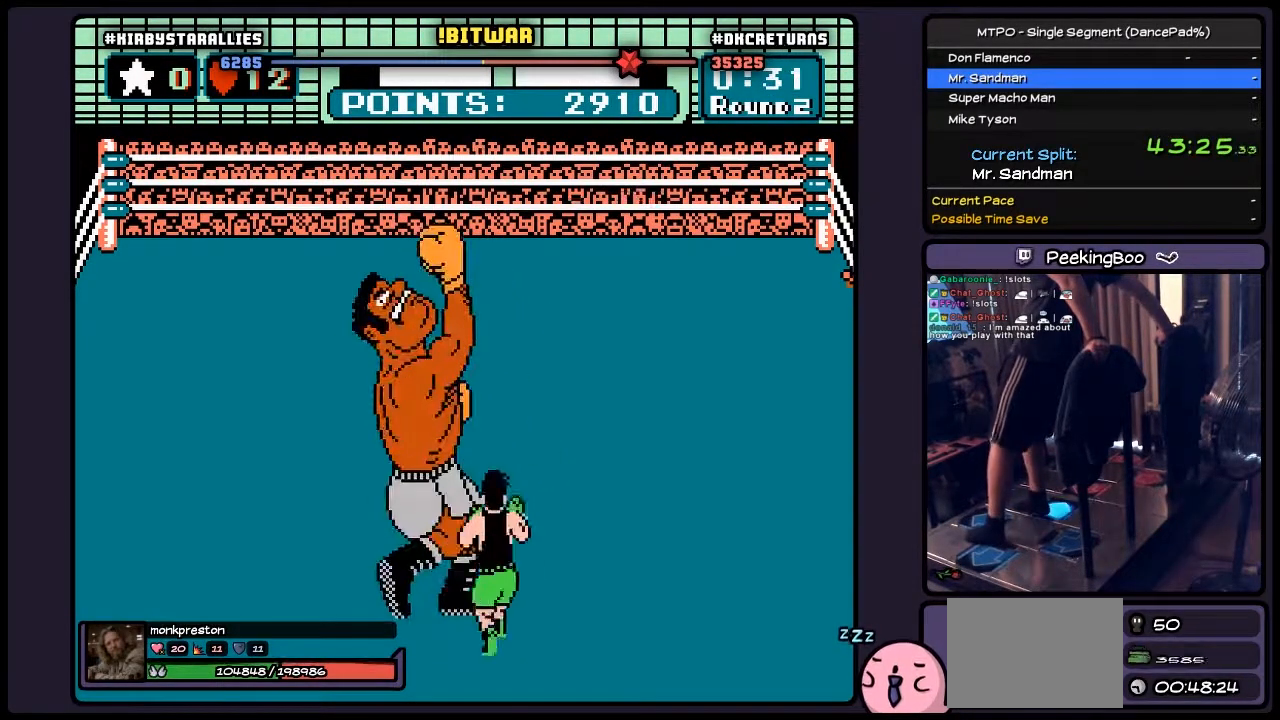
{"buttons": ["A"], "events": [[233, "DPAD_RIGHT", "up"], [433, "DPAD_LEFT", "down"], [483, "DPAD_LEFT", "up"]]}
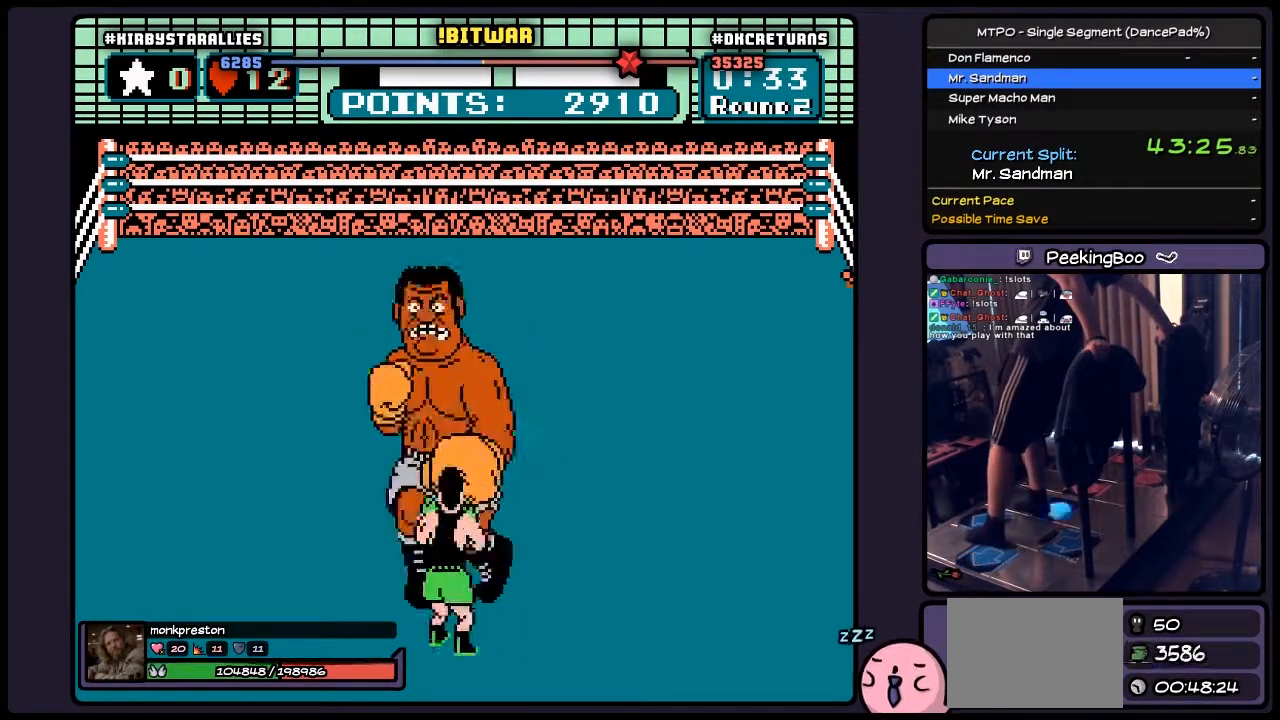
{"buttons": ["A", "DPAD_LEFT"], "events": [[100, "DPAD_RIGHT", "down"], [317, "DPAD_RIGHT", "up"], [400, "DPAD_LEFT", "down"]]}
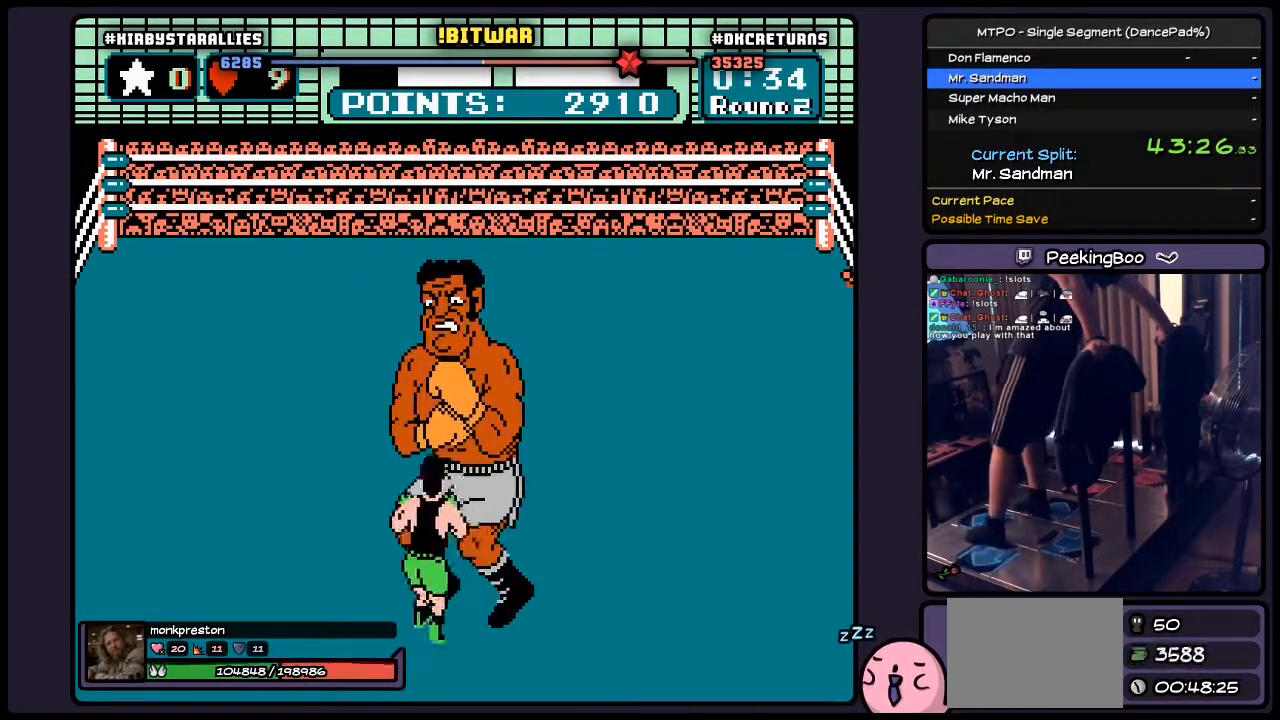
{"buttons": ["A"], "events": [[17, "DPAD_LEFT", "up"]]}
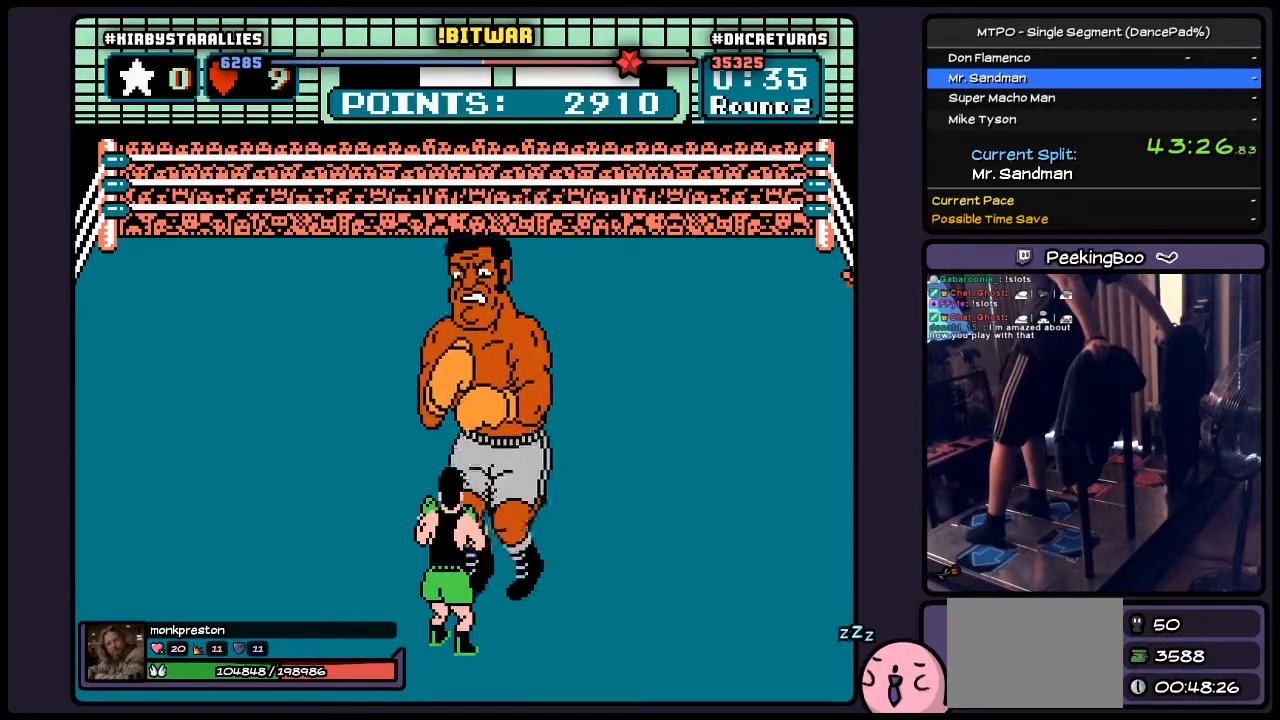
{"buttons": ["A"], "events": []}
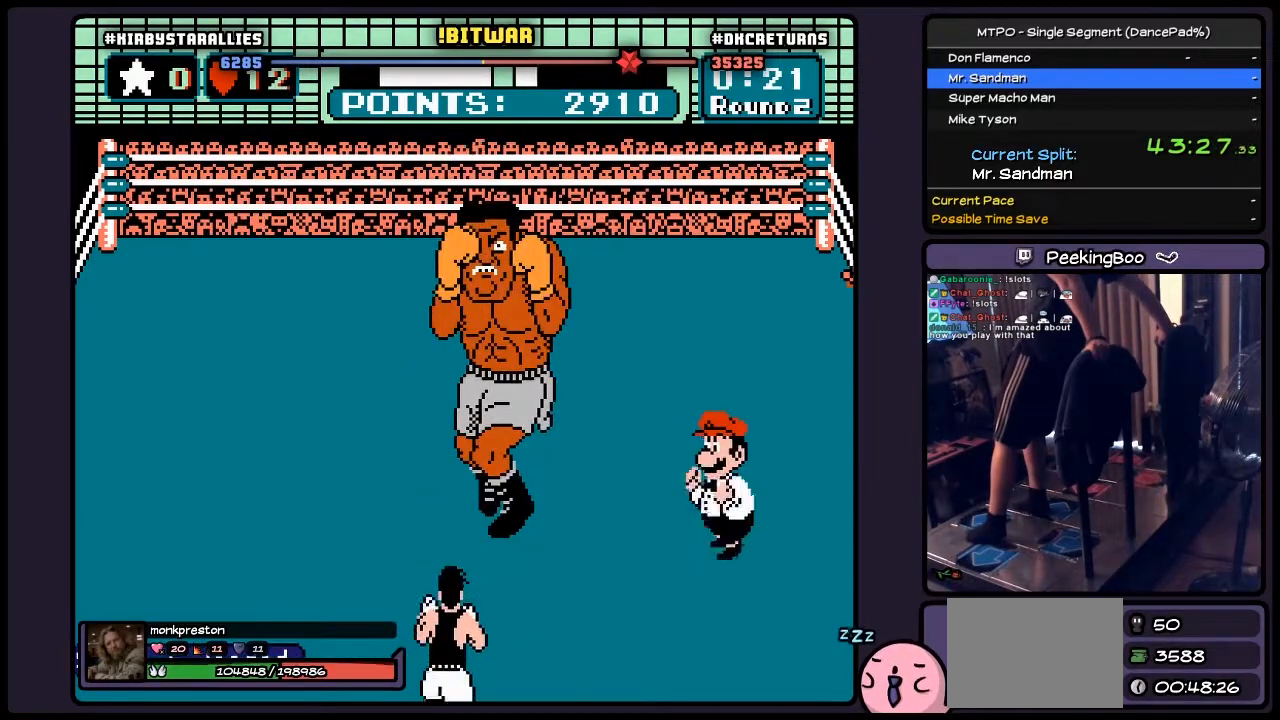
{"buttons": ["A"], "events": []}
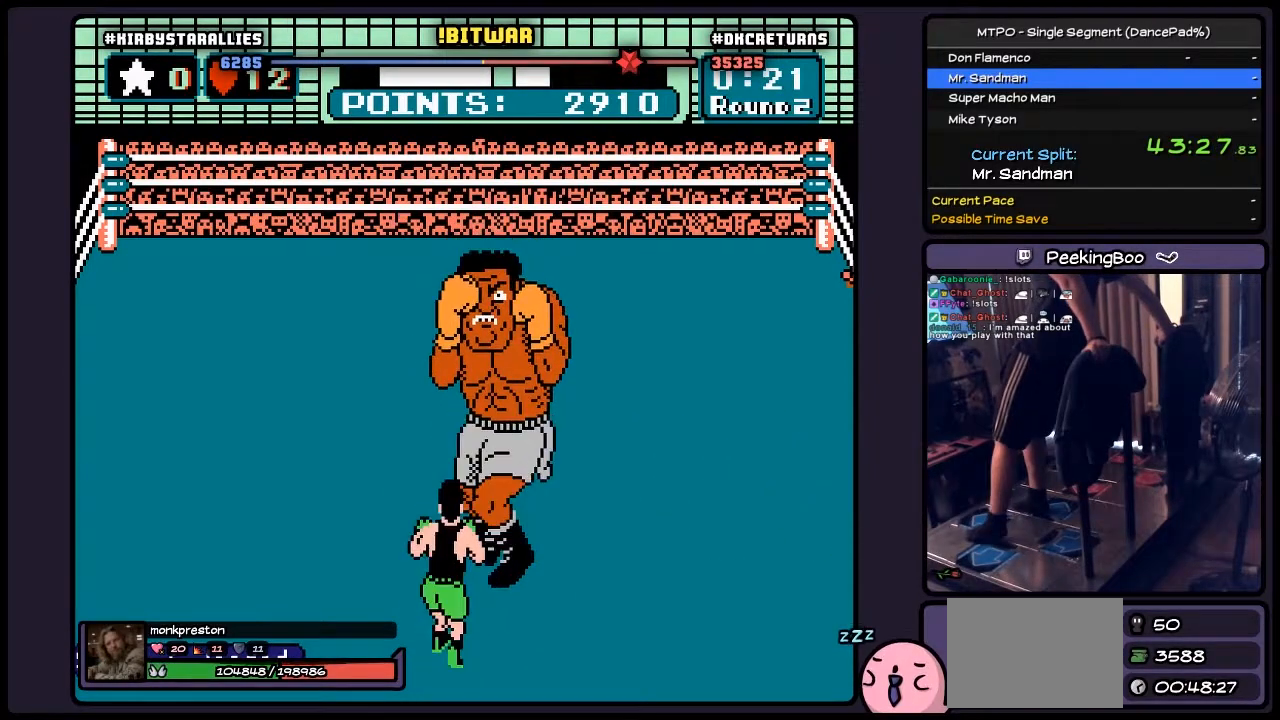
{"buttons": ["A"], "events": []}
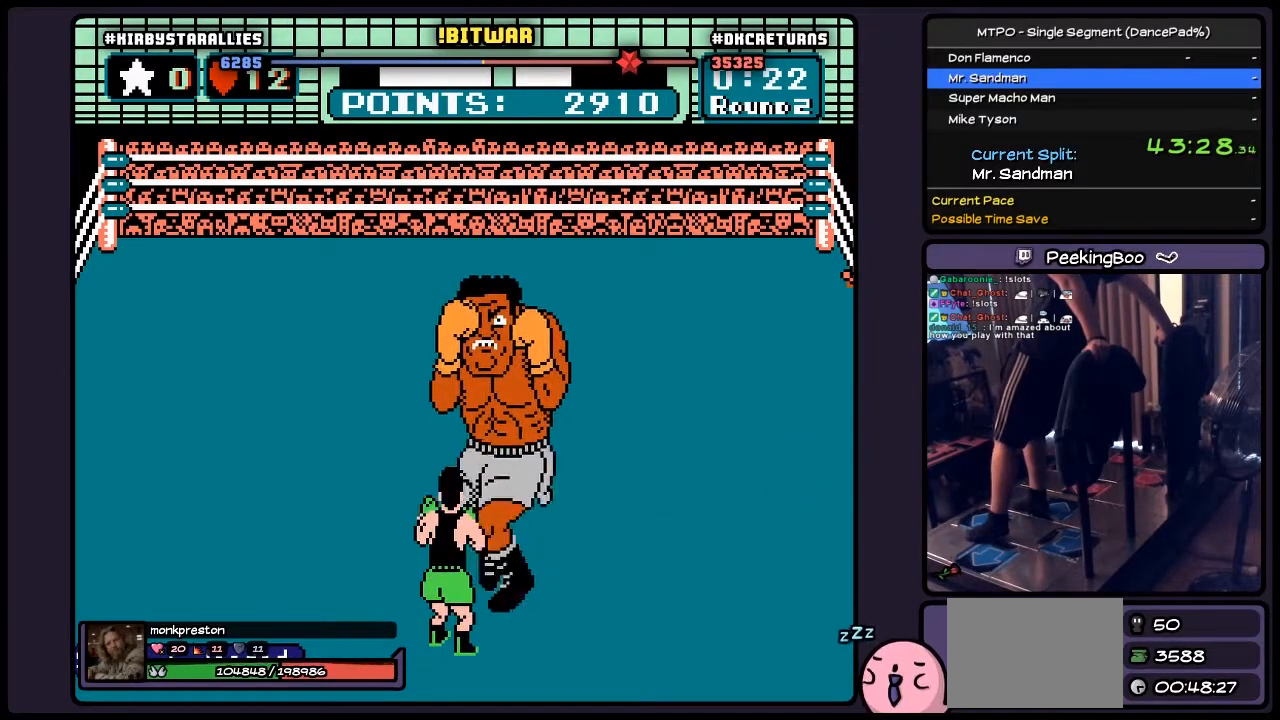
{"buttons": ["A"], "events": []}
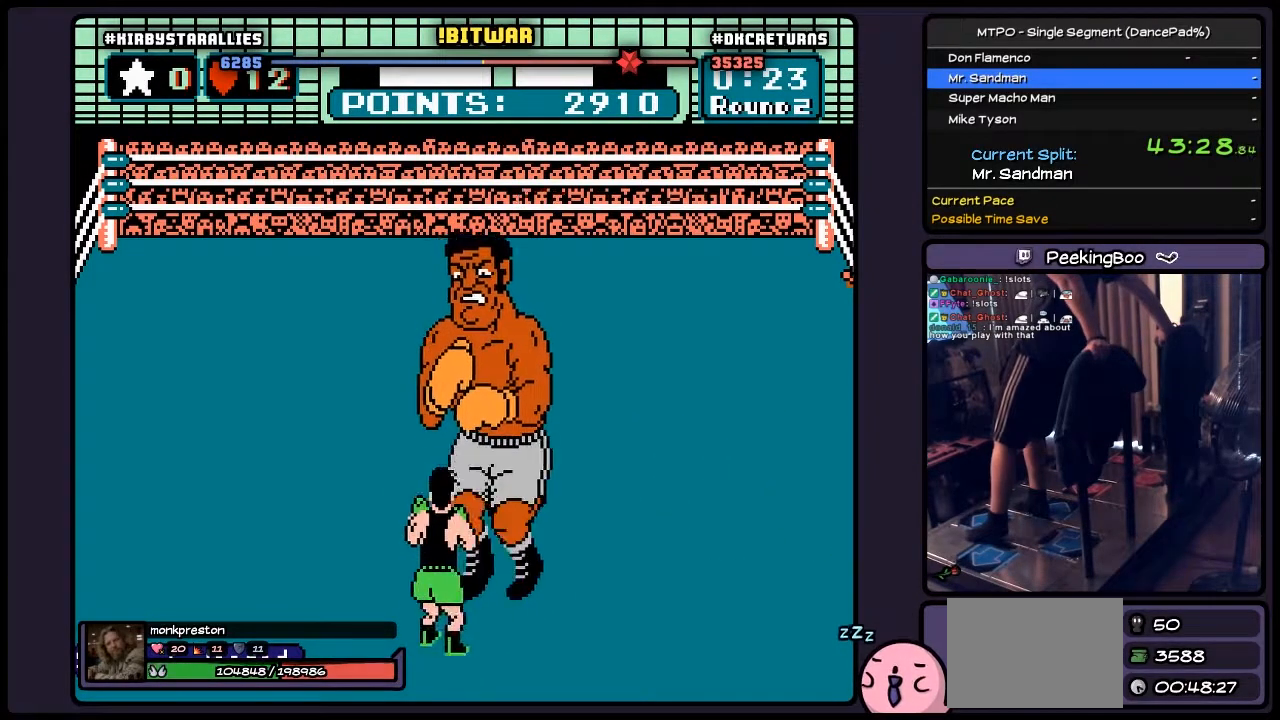
{"buttons": ["A"], "events": []}
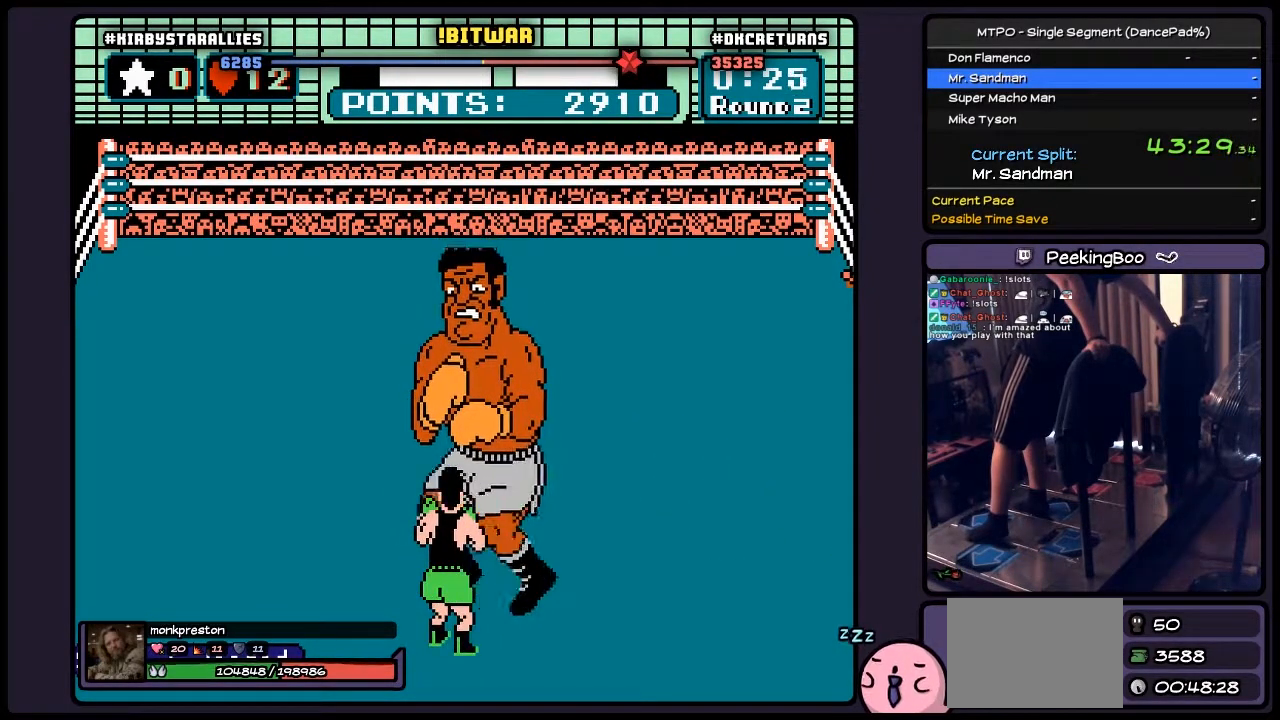
{"buttons": ["A"], "events": []}
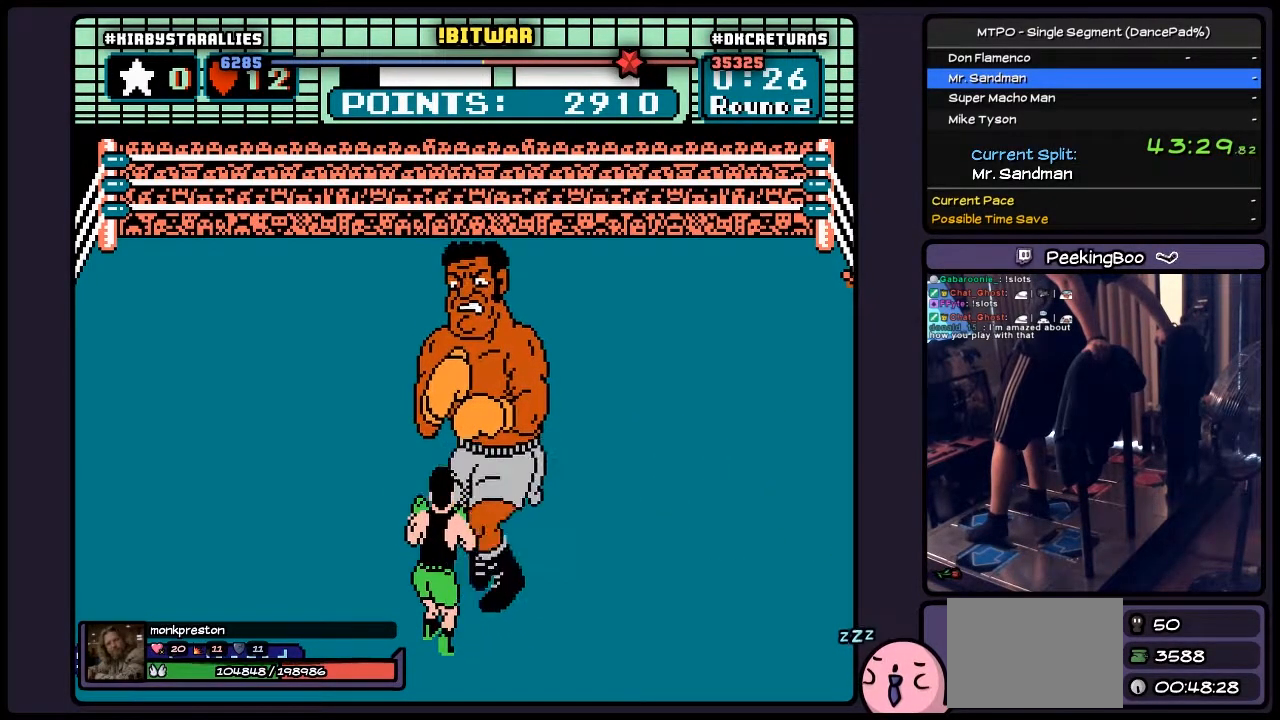
{"buttons": ["A"], "events": []}
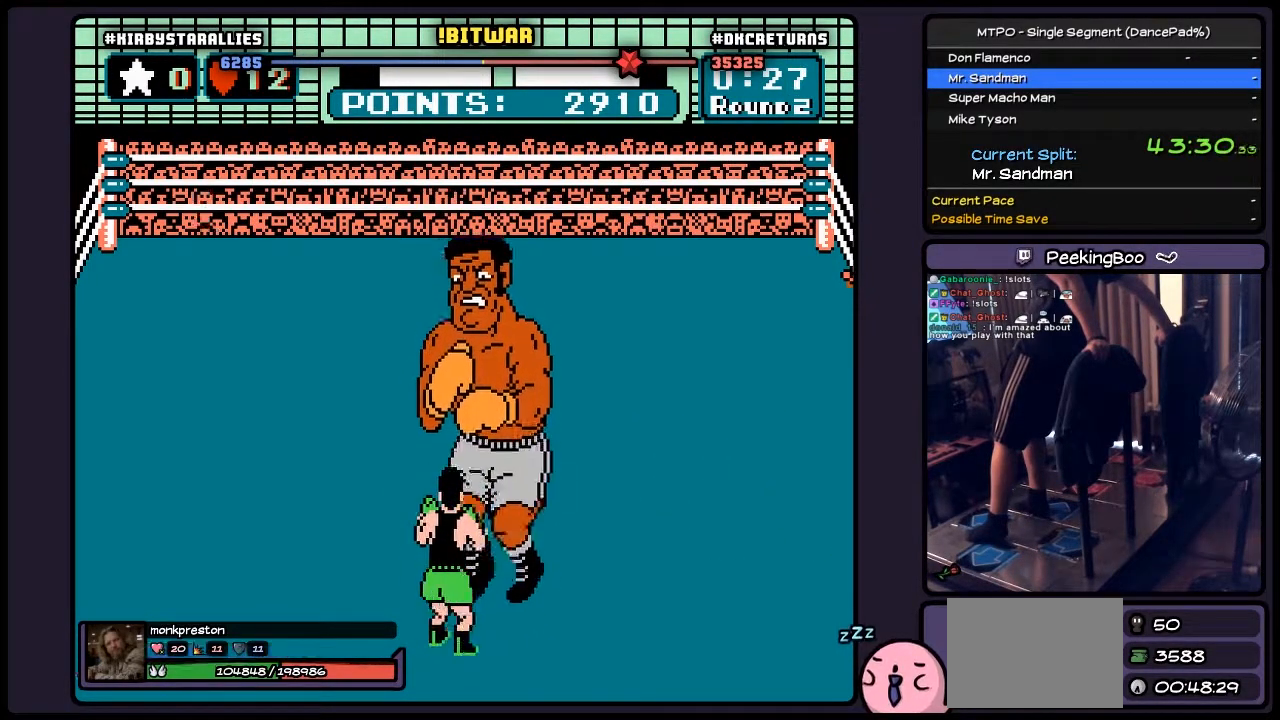
{"buttons": ["A"], "events": []}
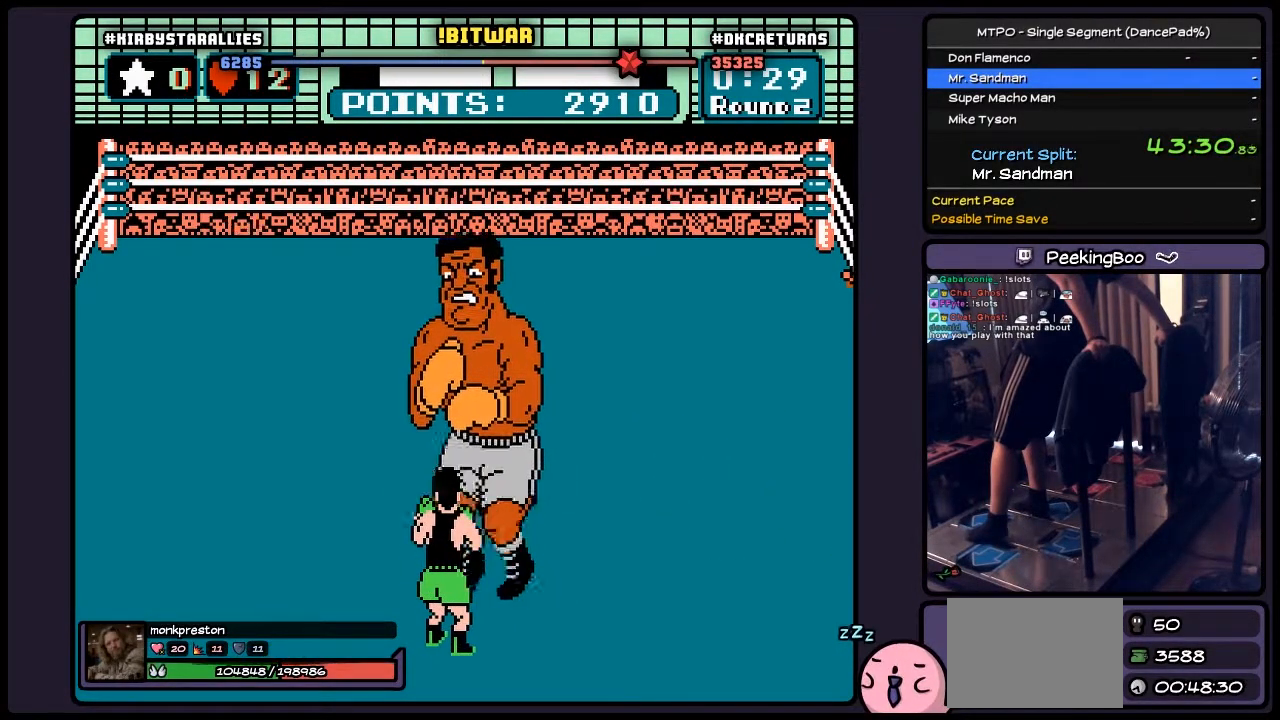
{"buttons": ["A"], "events": []}
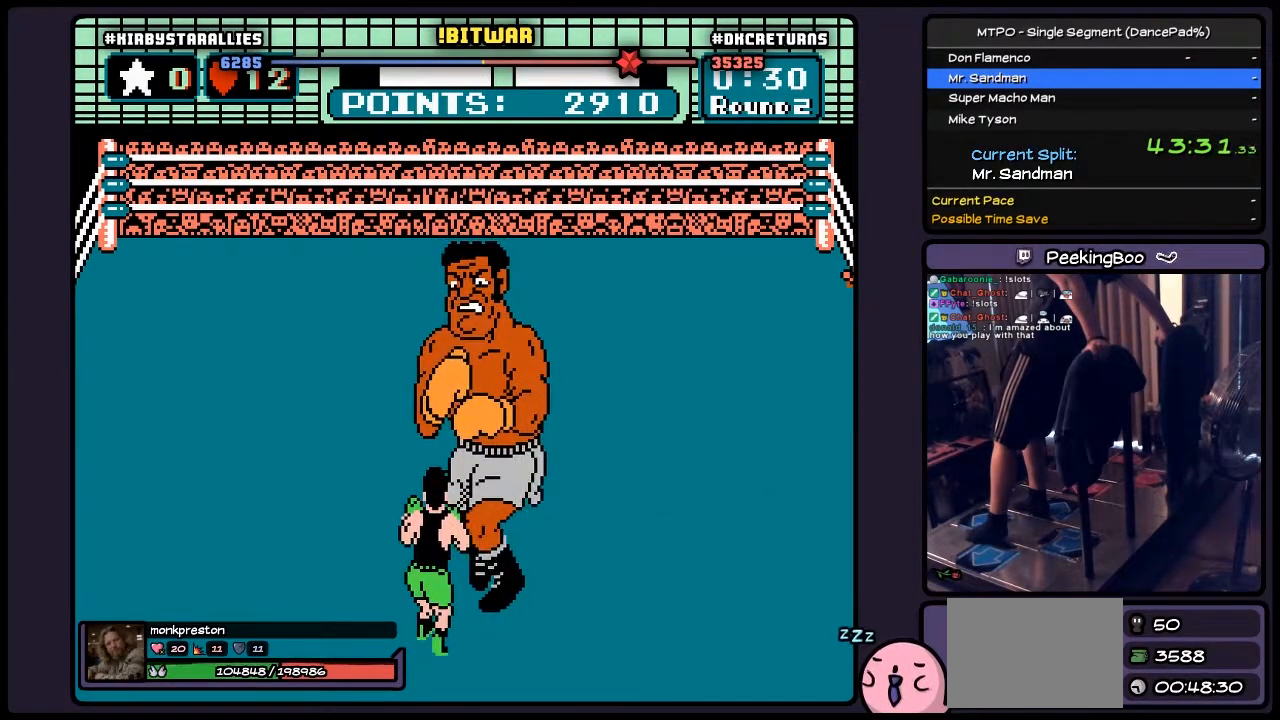
{"buttons": ["A"], "events": []}